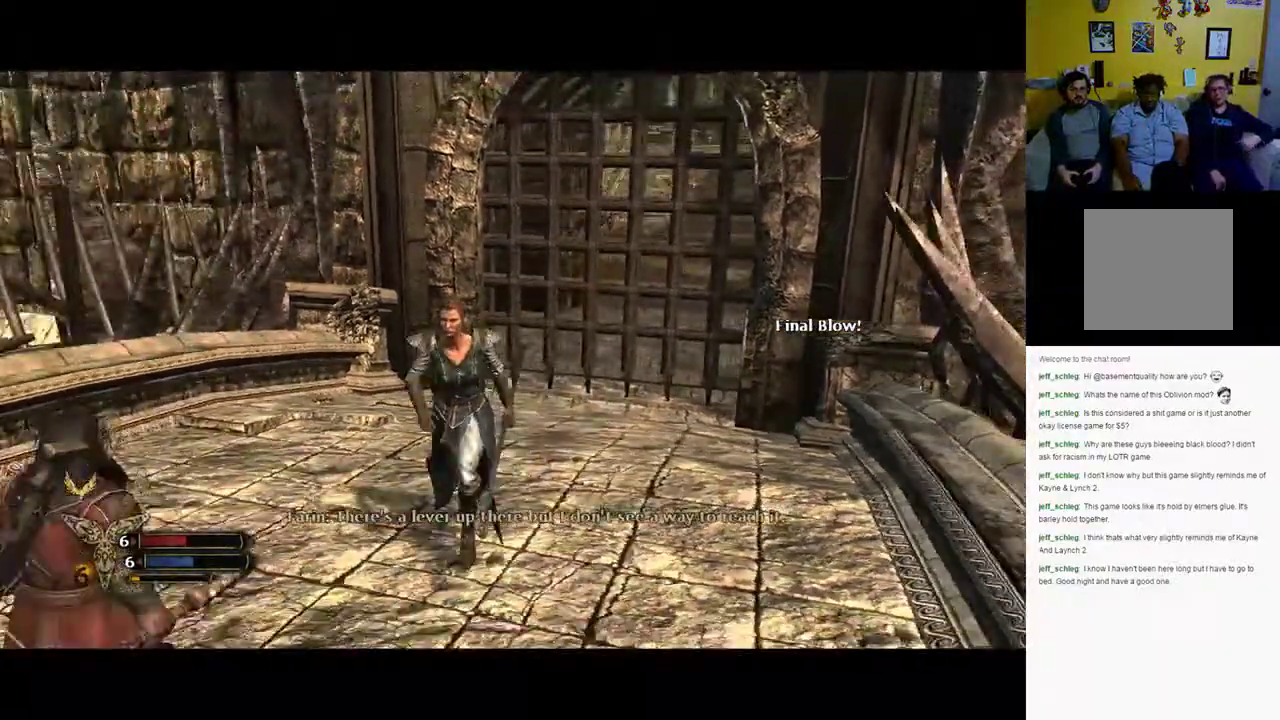
Gameplay with a controller (Xbox layout); each line is a JSON object with the inputs held at the frame after it. "events" lists button and stick changes between this image and that frame as [ms after this image, input, new state], when the widget could be followed in between.
{"buttons": [], "left_stick": "down-left", "right_stick": "left", "events": [[233, "left_stick", "down-left"]]}
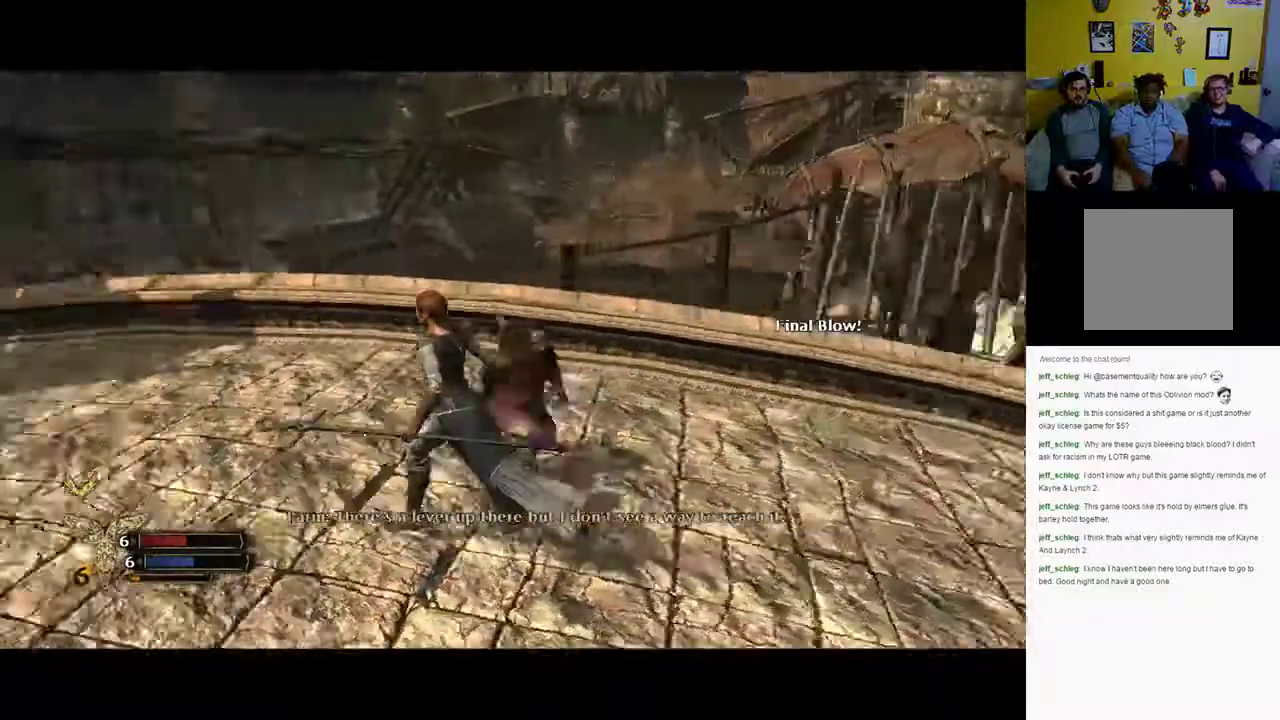
{"buttons": [], "left_stick": "up", "right_stick": "right", "events": [[300, "left_stick", "left"], [433, "left_stick", "up"], [433, "right_stick", "right"]]}
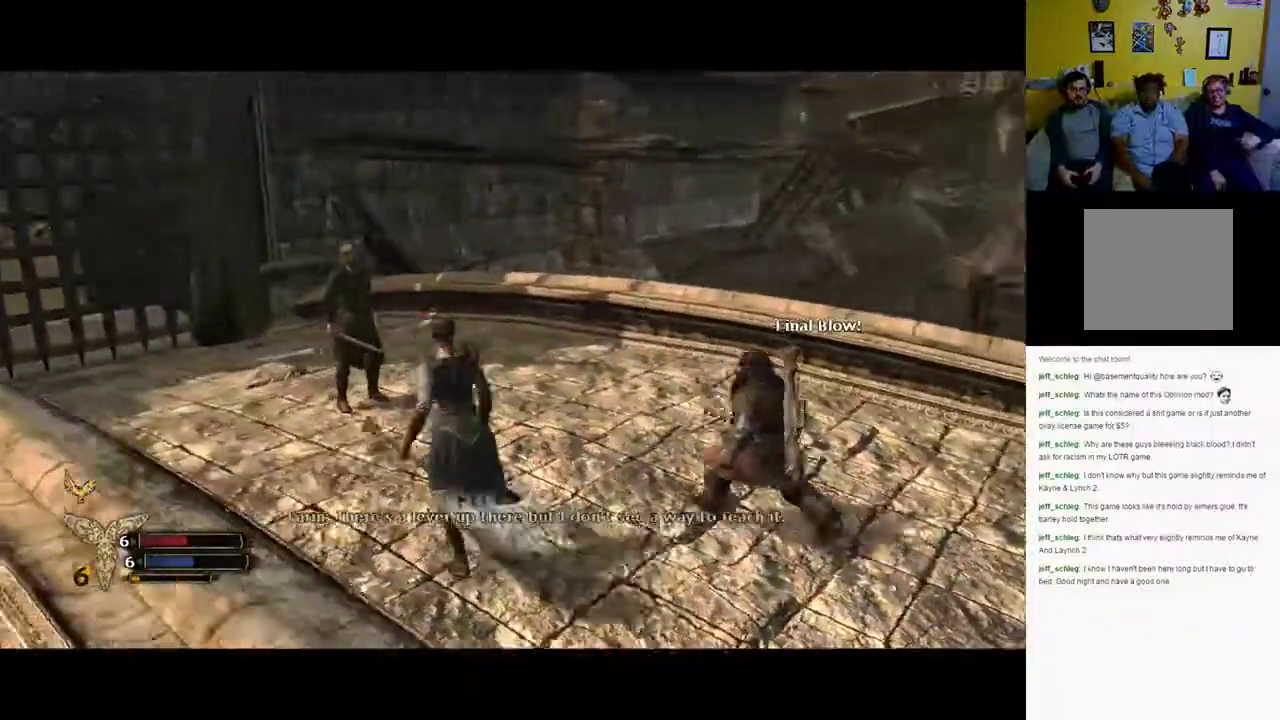
{"buttons": [], "left_stick": "up", "right_stick": "right", "events": []}
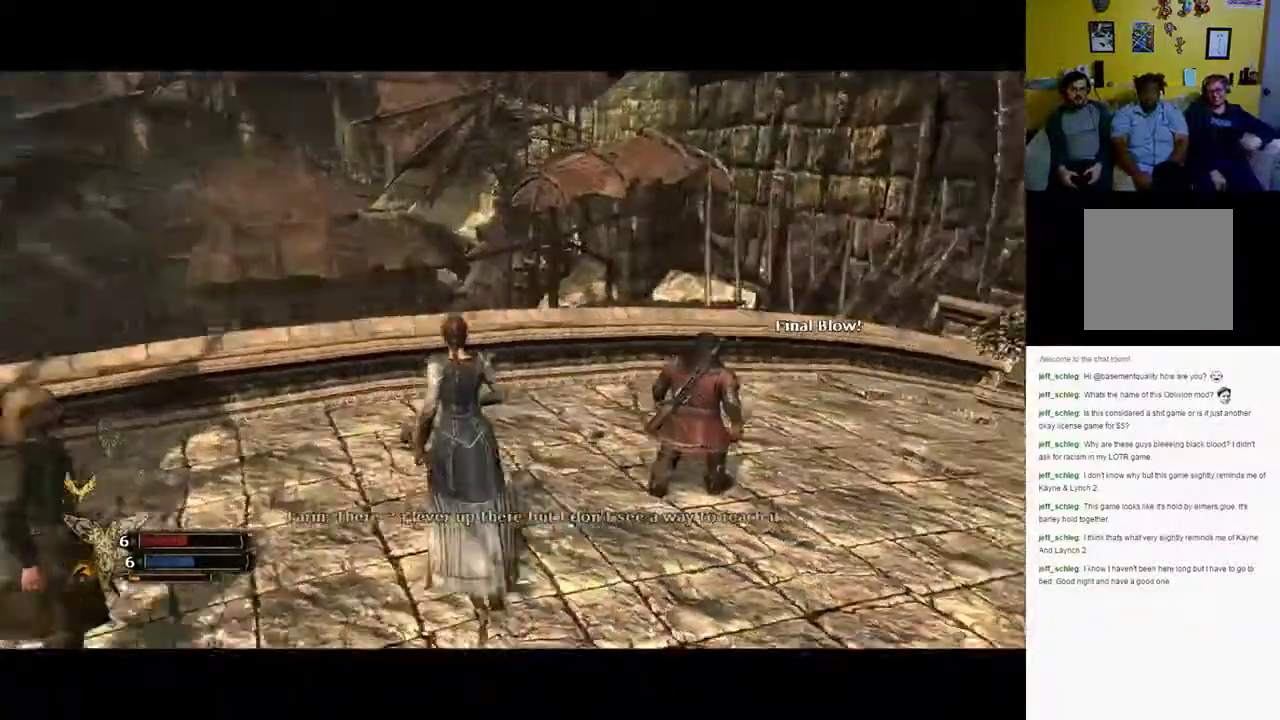
{"buttons": [], "left_stick": "left", "right_stick": "right", "events": [[367, "left_stick", "left"]]}
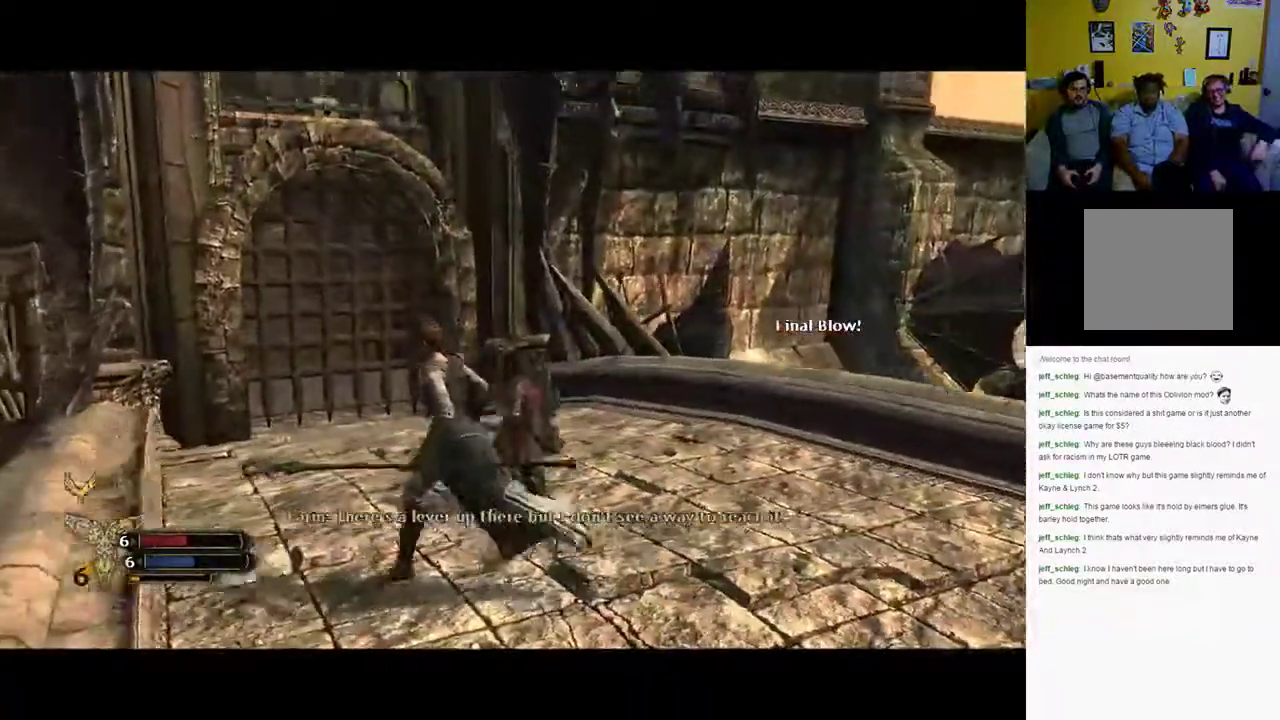
{"buttons": [], "left_stick": "down", "right_stick": "up-left", "events": [[50, "left_stick", "down-left"], [83, "right_stick", "up"], [217, "left_stick", "down"], [400, "right_stick", "center"], [450, "right_stick", "up-left"]]}
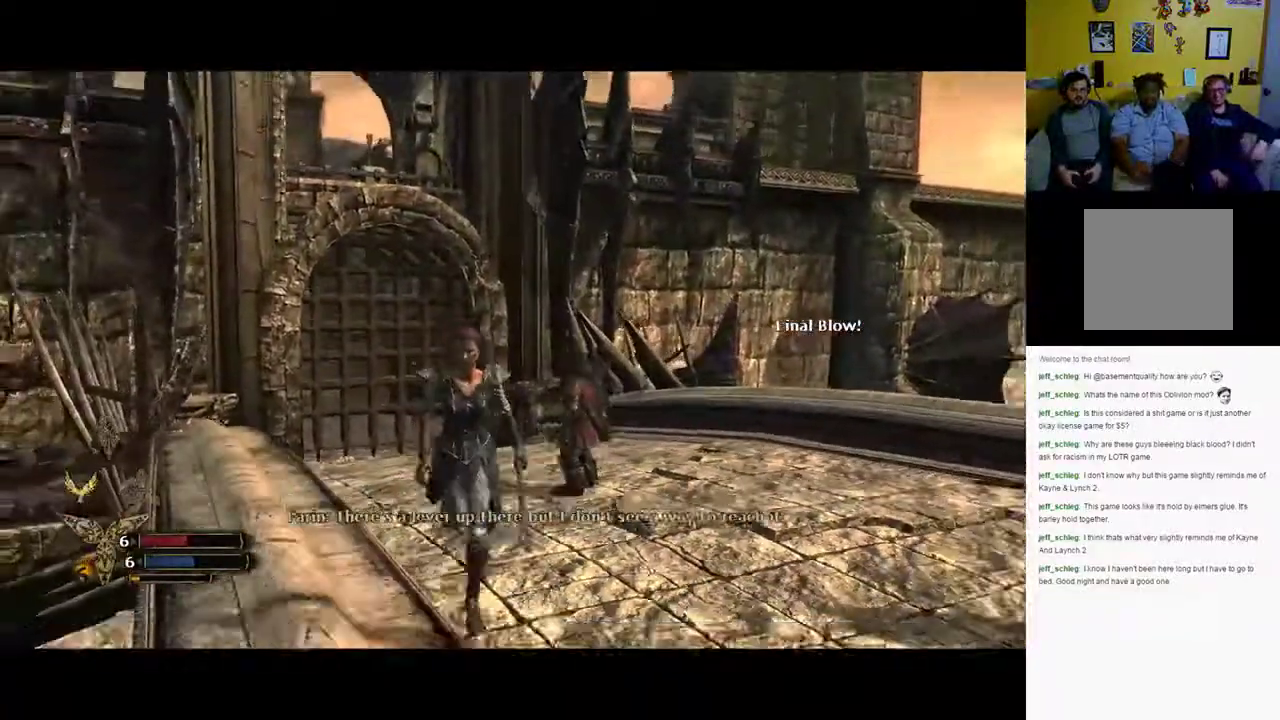
{"buttons": [], "left_stick": "center", "right_stick": "center", "events": [[450, "left_stick", "center"], [450, "right_stick", "center"]]}
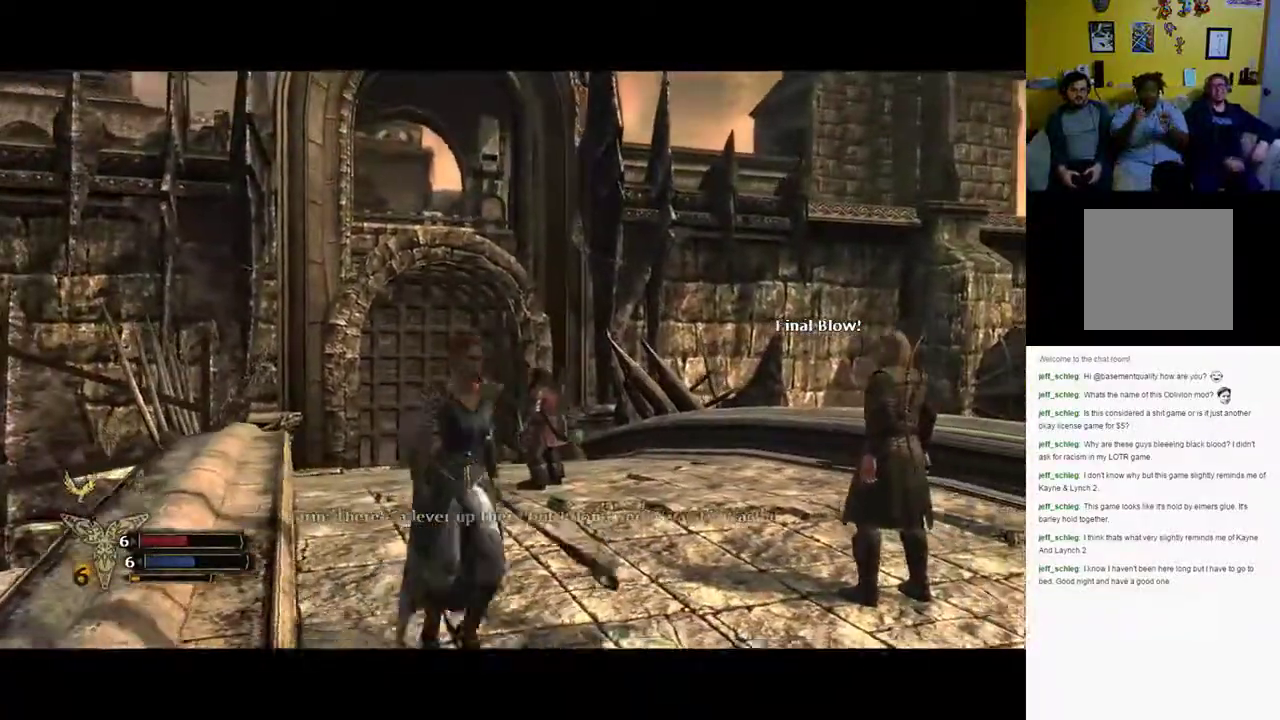
{"buttons": [], "left_stick": "center", "right_stick": "up-left", "events": [[267, "right_stick", "up-left"]]}
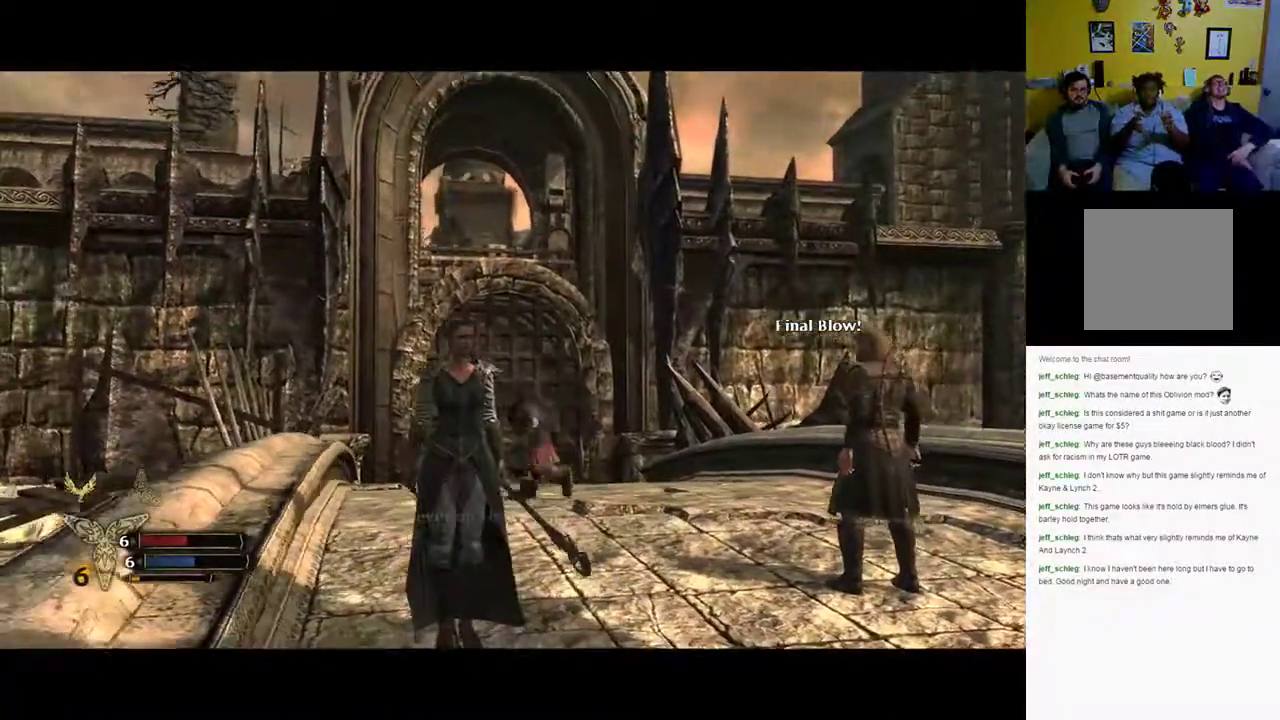
{"buttons": [], "left_stick": "center", "right_stick": "center", "events": [[33, "right_stick", "center"]]}
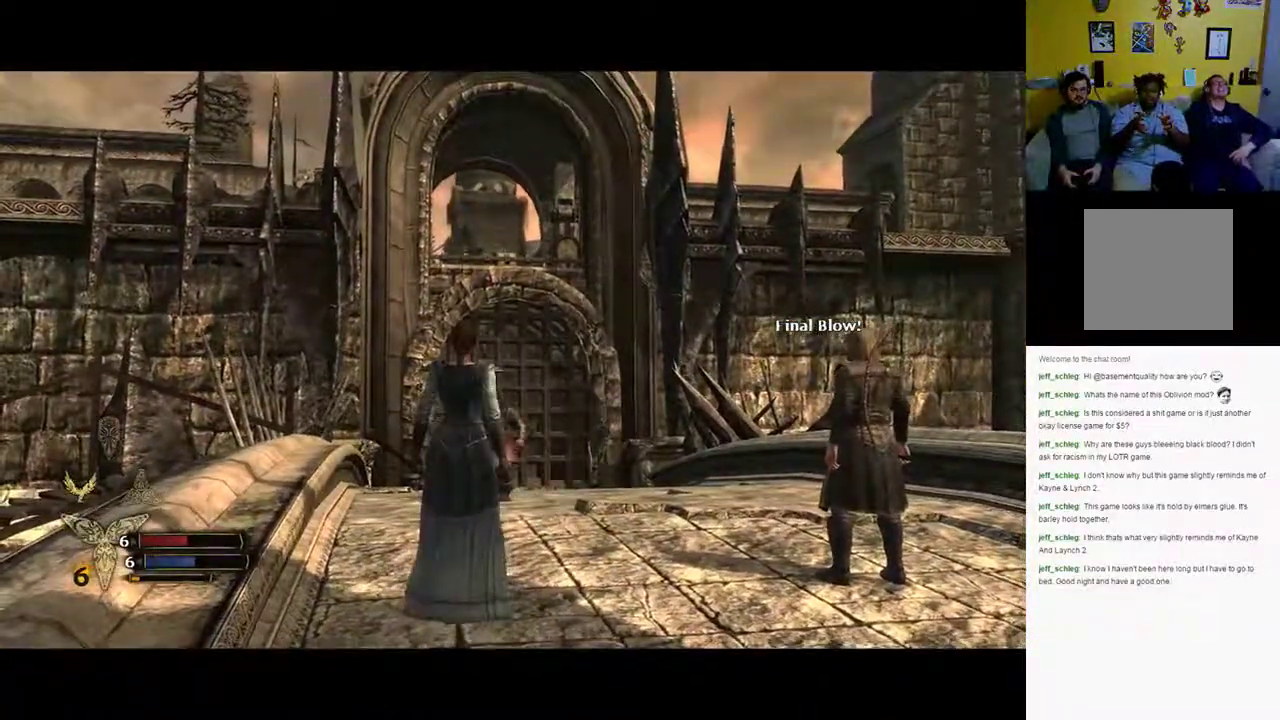
{"buttons": [], "left_stick": "center", "right_stick": "center", "events": []}
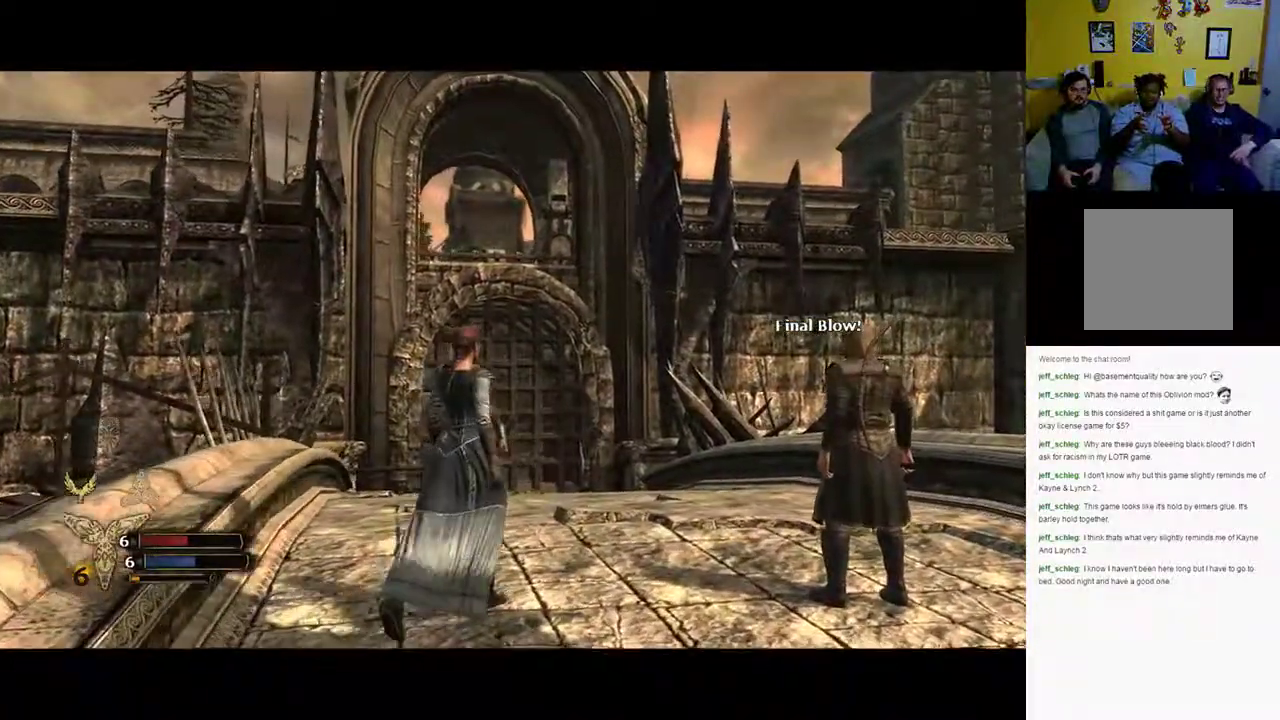
{"buttons": ["L2"], "left_stick": "center", "right_stick": "center", "events": [[317, "L2", "down"]]}
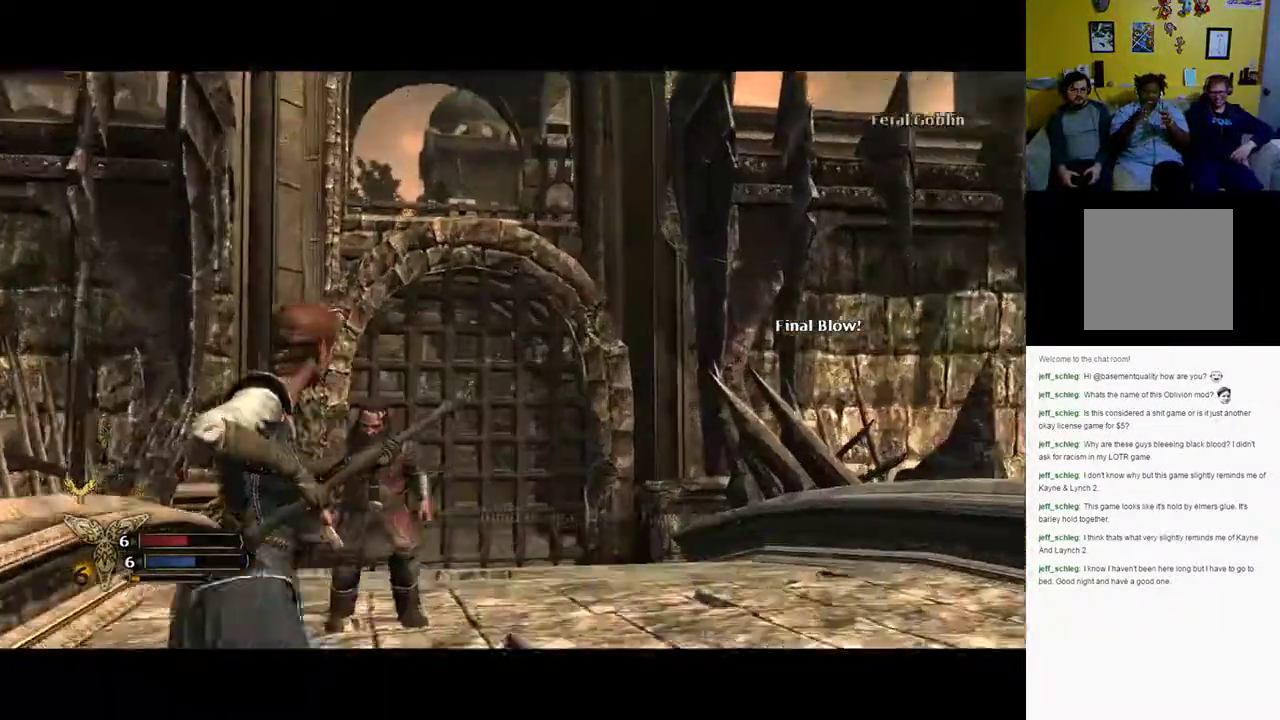
{"buttons": [], "left_stick": "center", "right_stick": "center", "events": [[483, "L2", "up"]]}
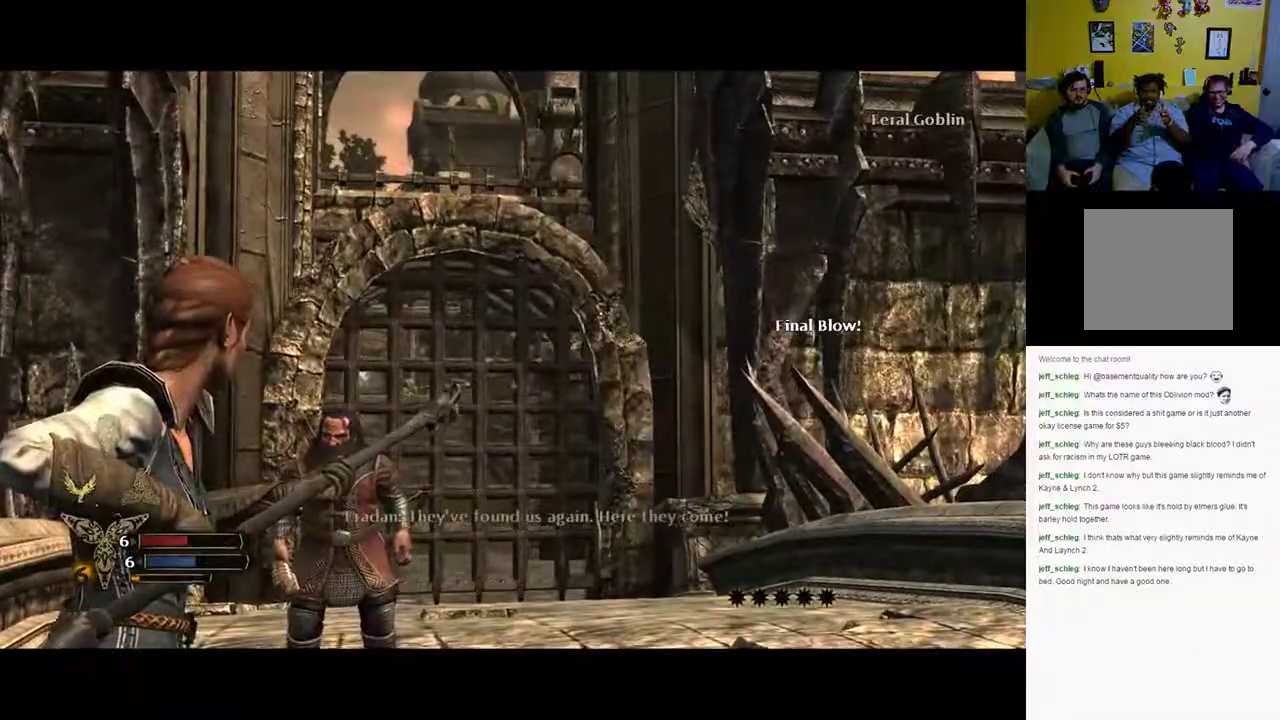
{"buttons": ["R2"], "left_stick": "center", "right_stick": "center", "events": [[167, "R2", "down"]]}
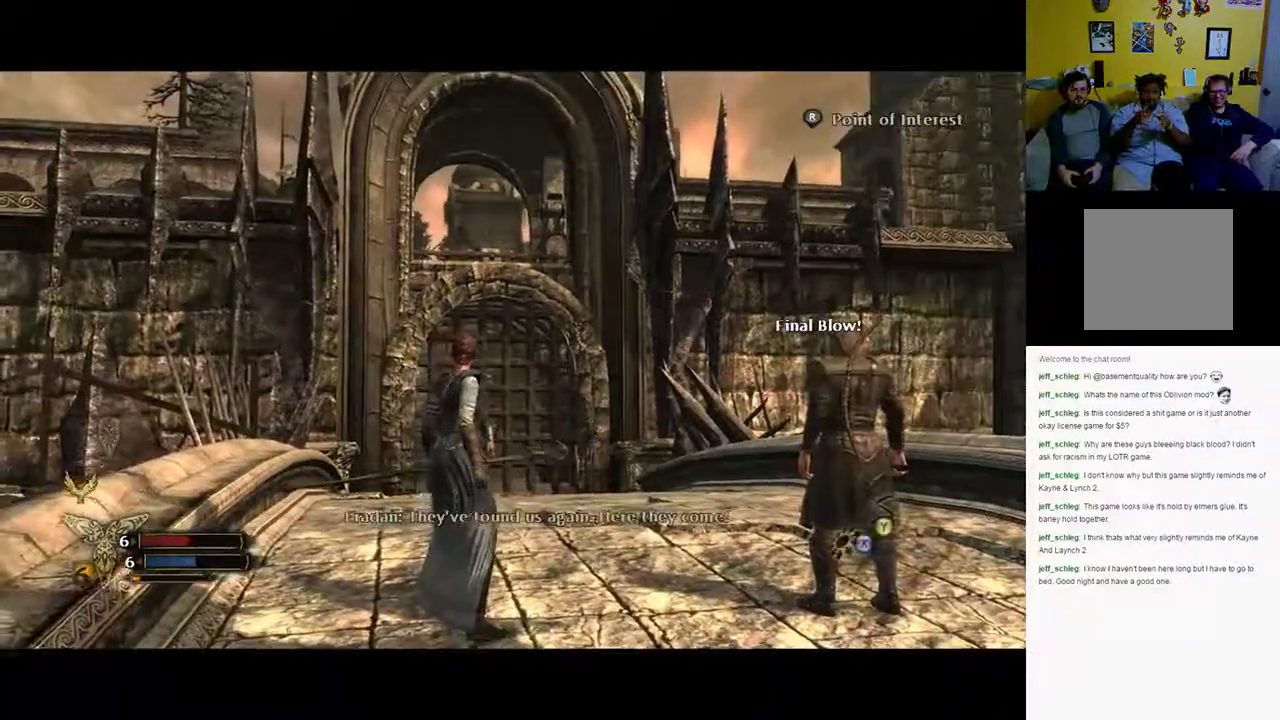
{"buttons": ["R2"], "left_stick": "up-right", "right_stick": "left", "events": [[400, "left_stick", "up-right"], [400, "right_stick", "left"]]}
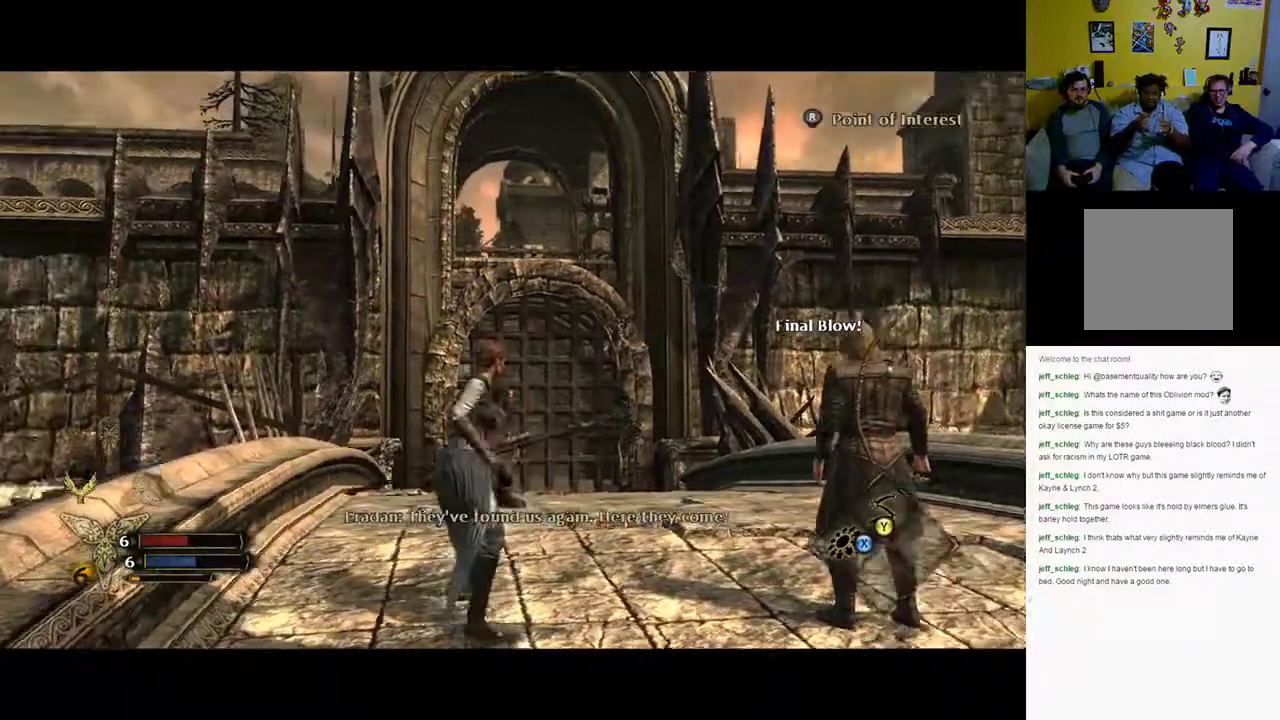
{"buttons": ["R2"], "left_stick": "up-right", "right_stick": "center", "events": [[250, "right_stick", "center"]]}
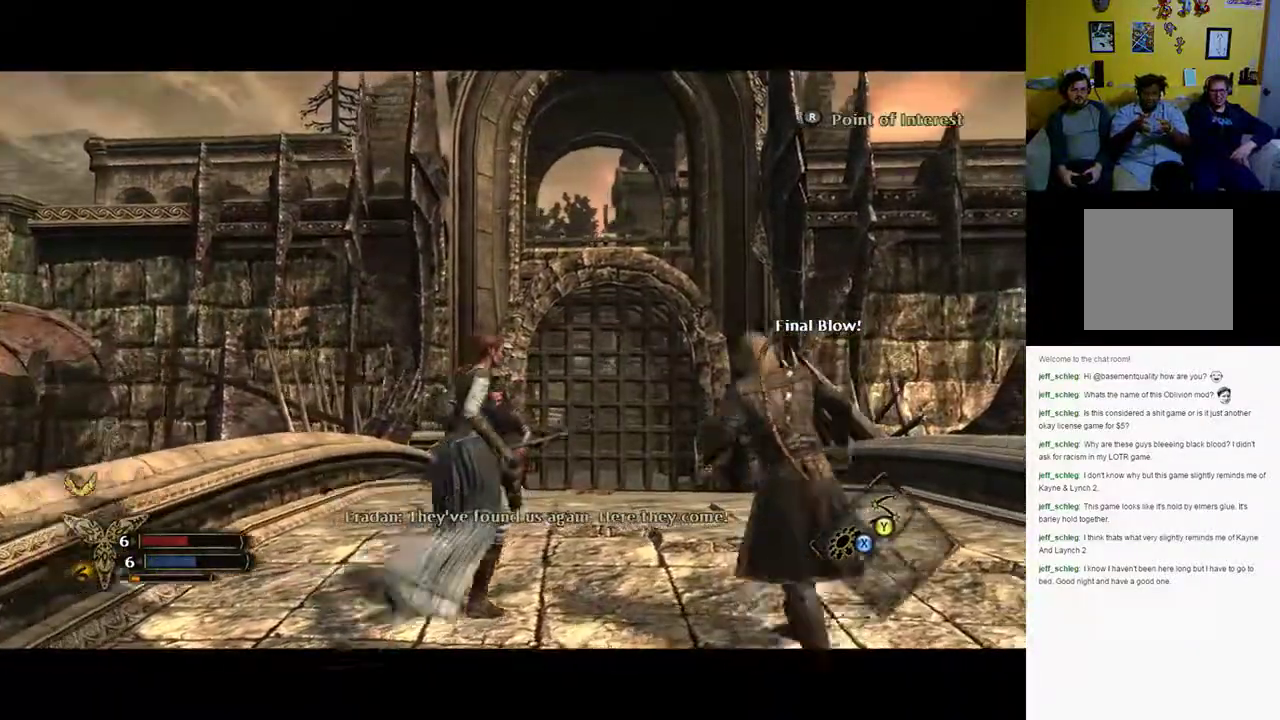
{"buttons": ["R2"], "left_stick": "up-right", "right_stick": "left", "events": [[217, "right_stick", "left"]]}
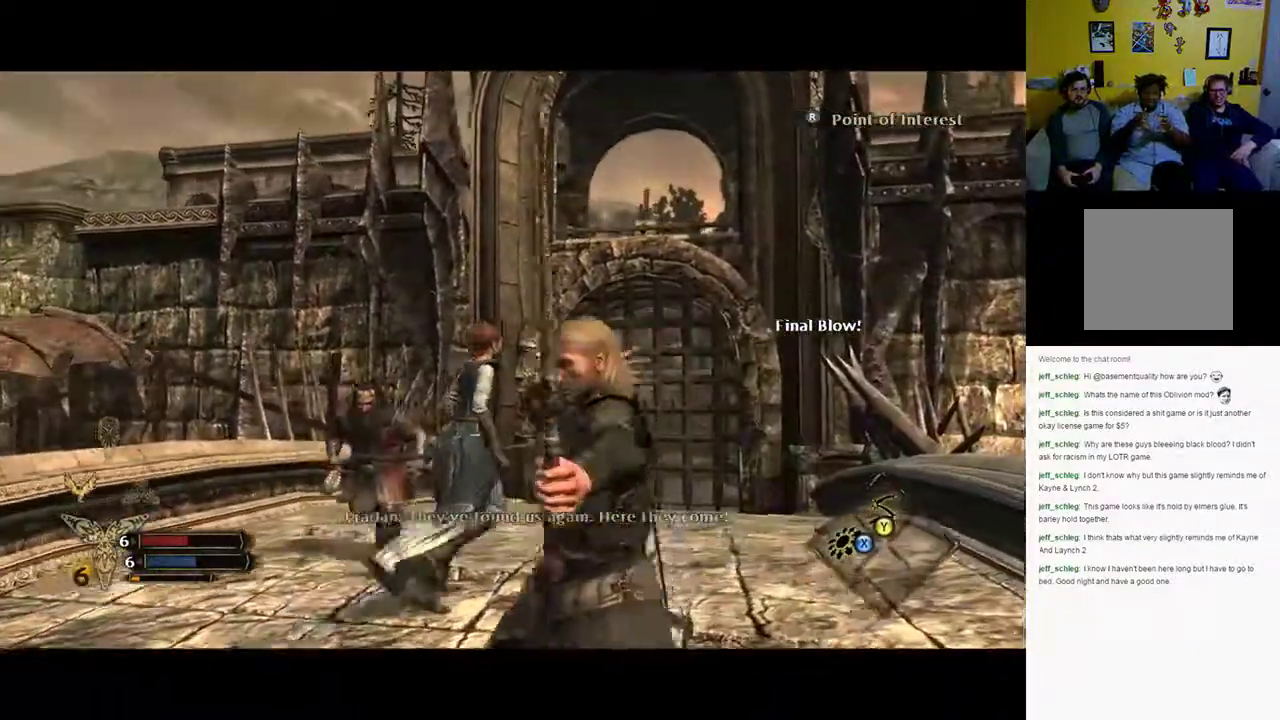
{"buttons": ["R2"], "left_stick": "up-right", "right_stick": "left", "events": []}
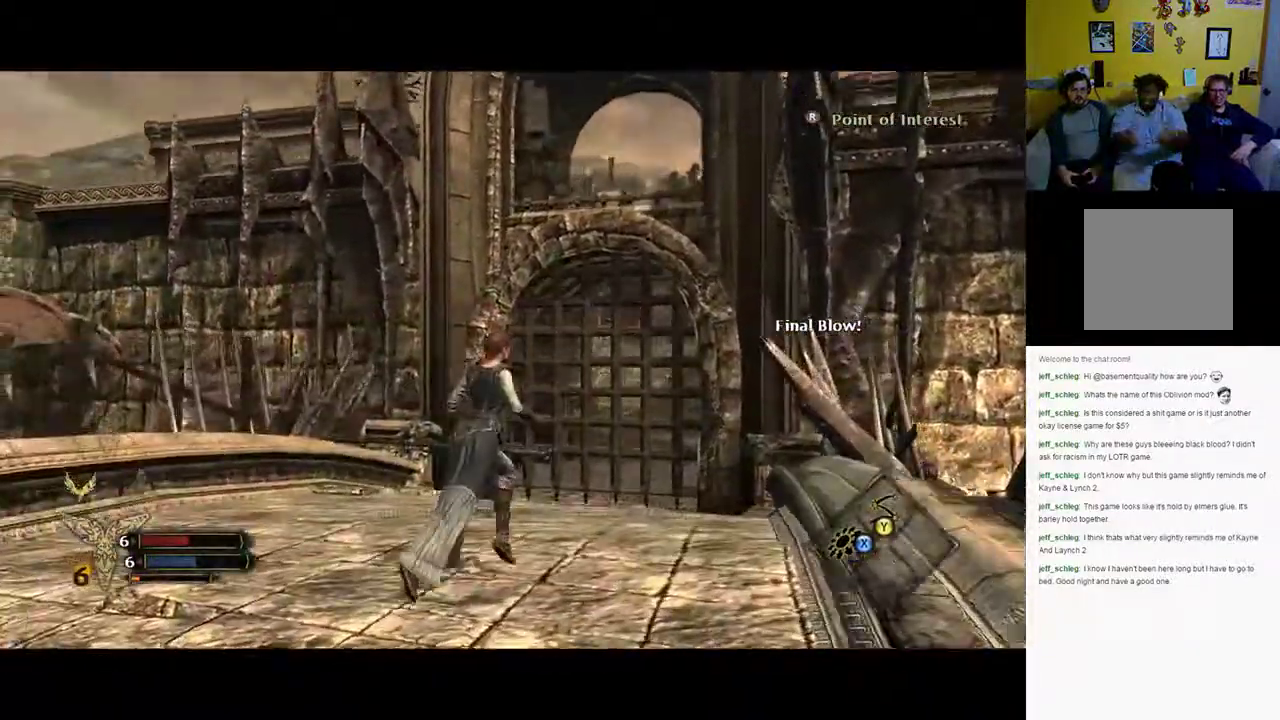
{"buttons": [], "left_stick": "up", "right_stick": "center", "events": [[50, "right_stick", "center"], [300, "R2", "up"], [317, "left_stick", "up"]]}
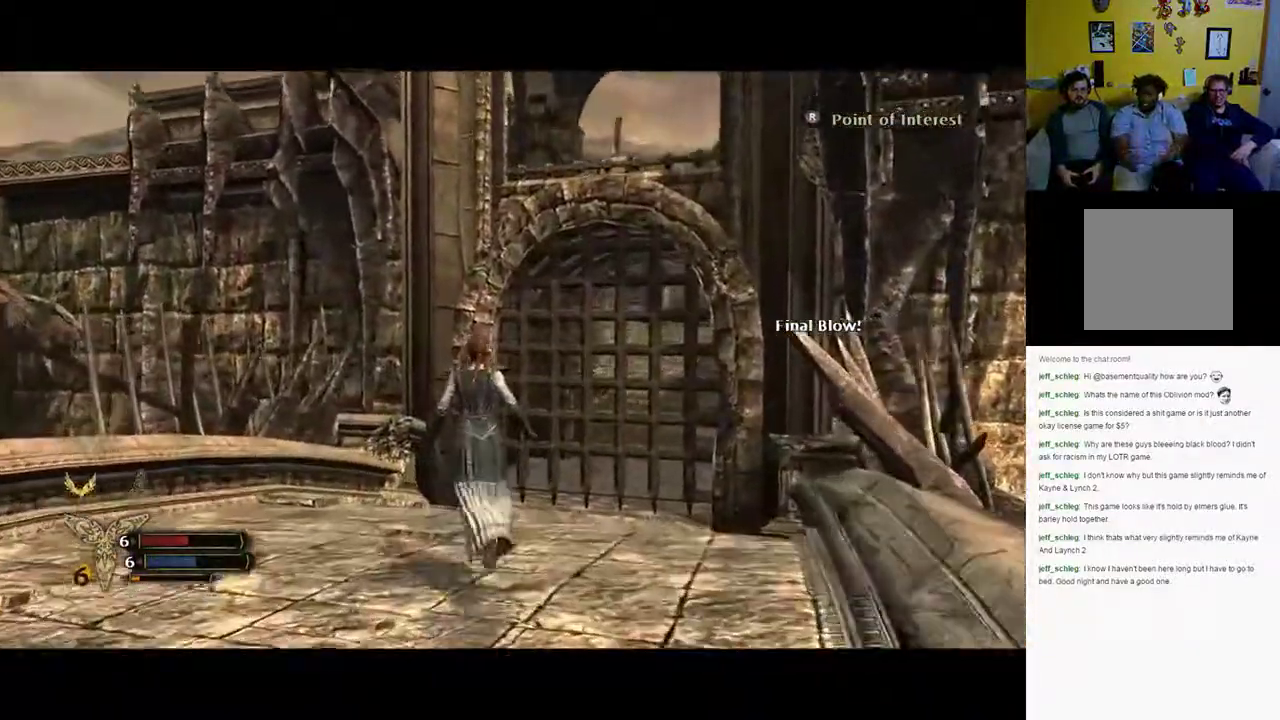
{"buttons": [], "left_stick": "down-left", "right_stick": "center", "events": [[33, "left_stick", "up-left"], [167, "left_stick", "left"], [450, "left_stick", "down-left"]]}
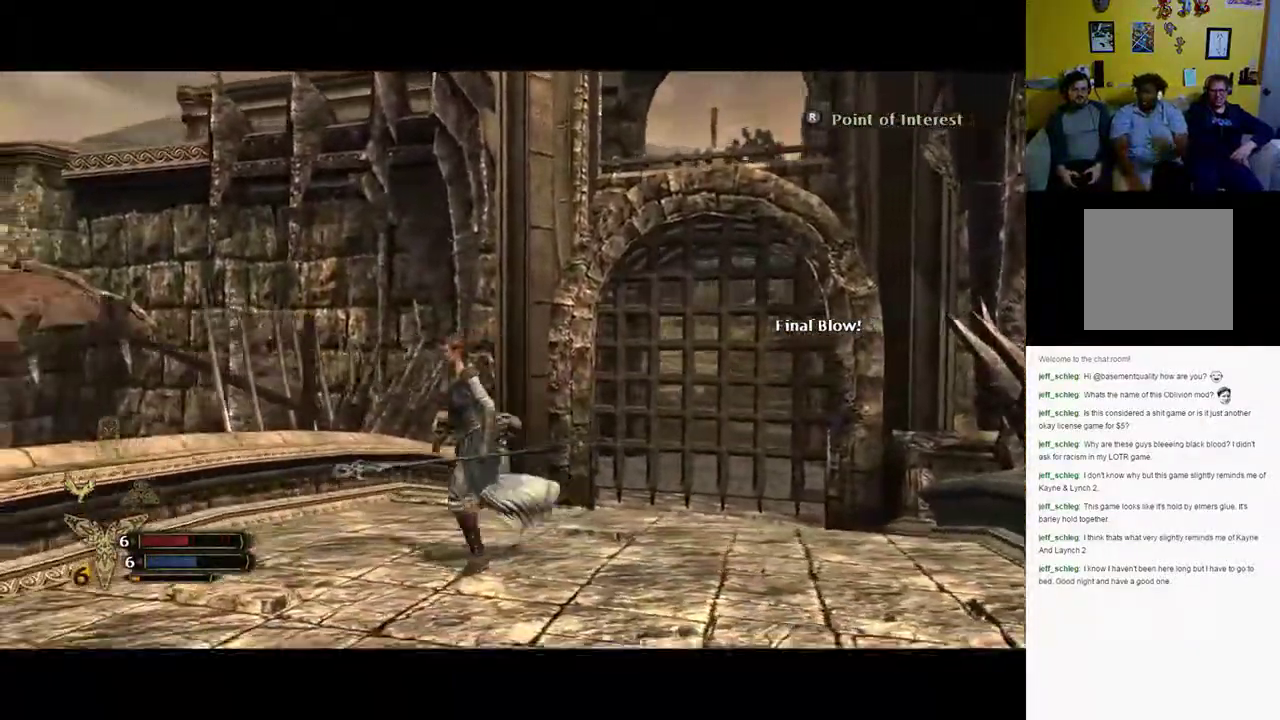
{"buttons": [], "left_stick": "down-right", "right_stick": "left", "events": [[100, "left_stick", "down"], [333, "left_stick", "down-right"], [333, "right_stick", "left"]]}
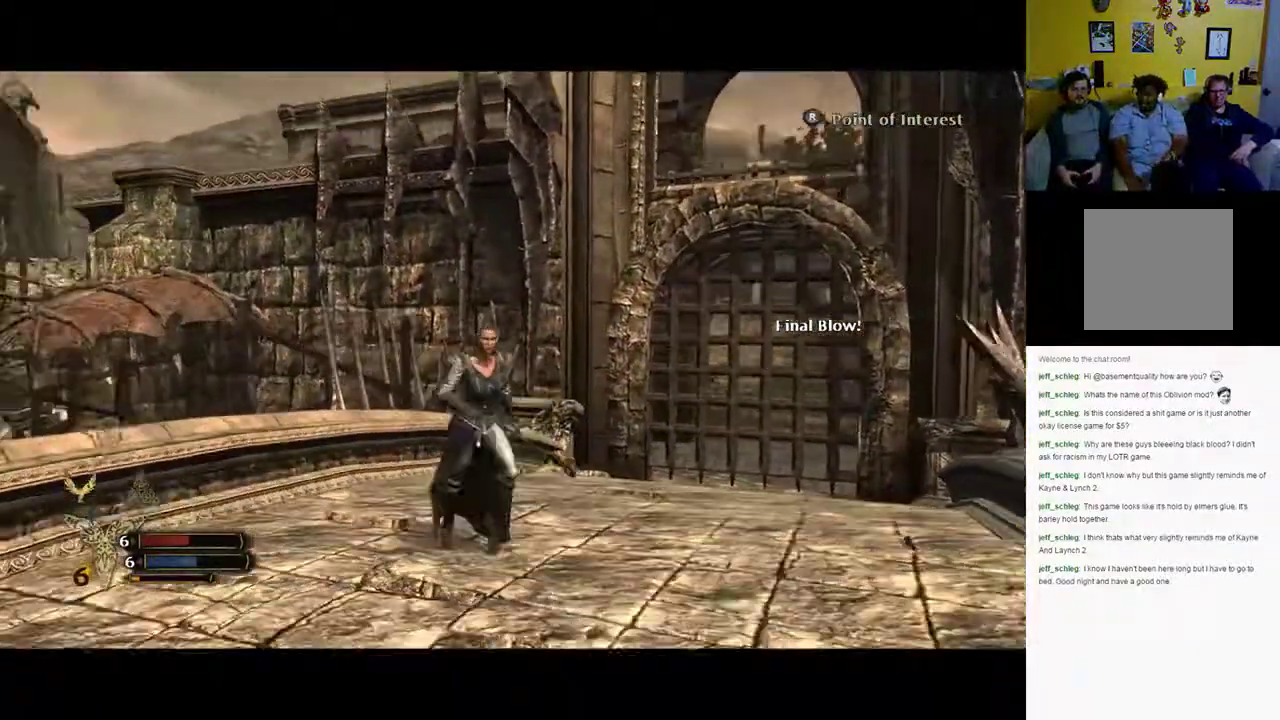
{"buttons": [], "left_stick": "down-right", "right_stick": "left", "events": []}
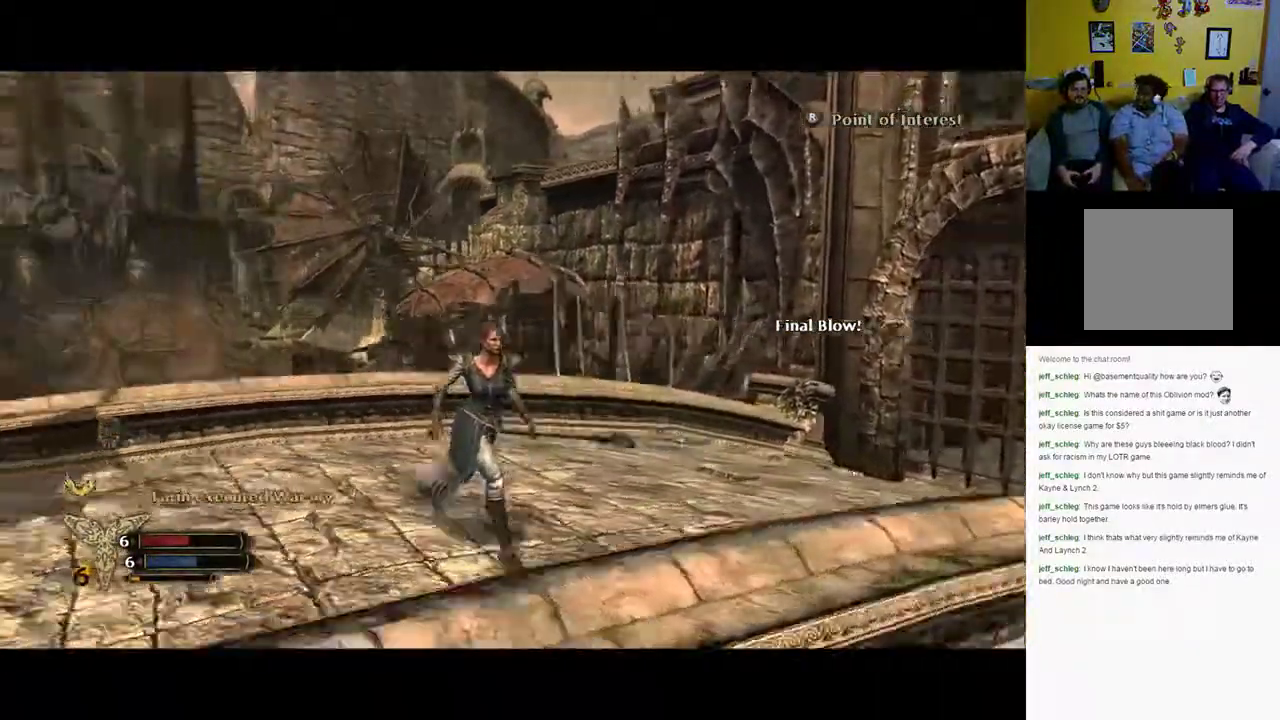
{"buttons": [], "left_stick": "up-right", "right_stick": "left", "events": [[300, "left_stick", "right"], [433, "left_stick", "up-right"]]}
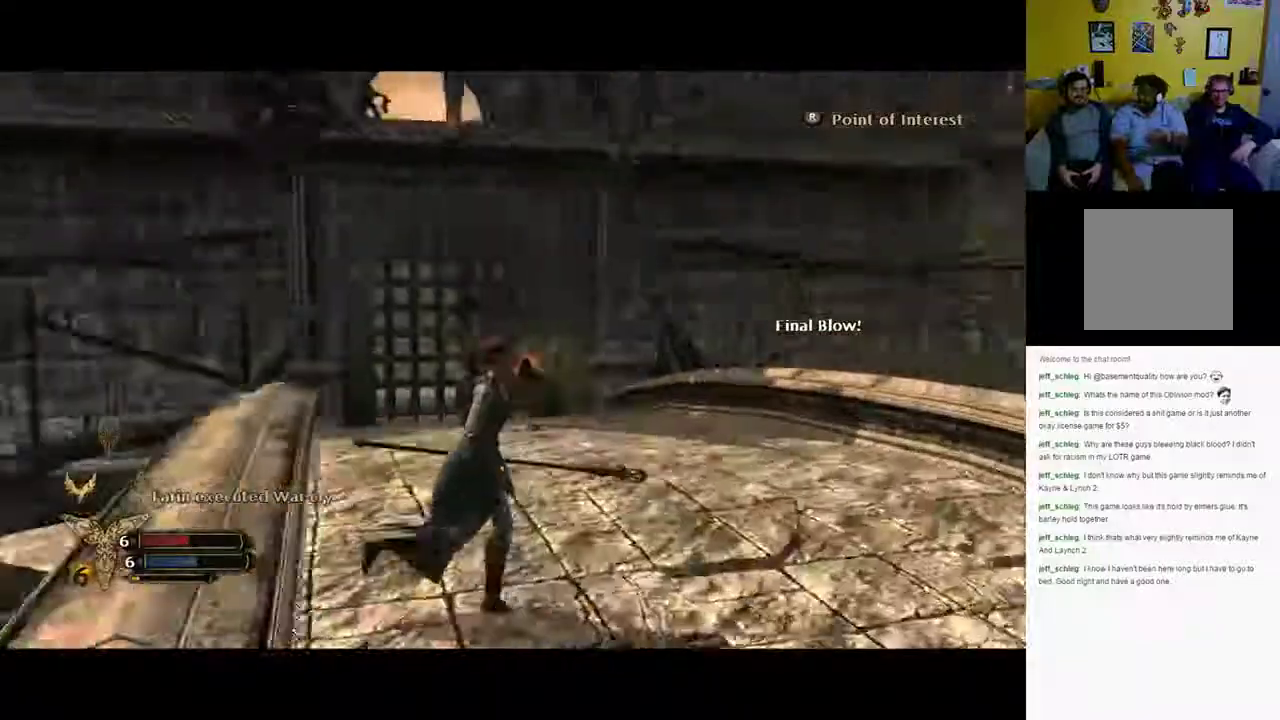
{"buttons": [], "left_stick": "up-right", "right_stick": "center", "events": [[450, "right_stick", "center"]]}
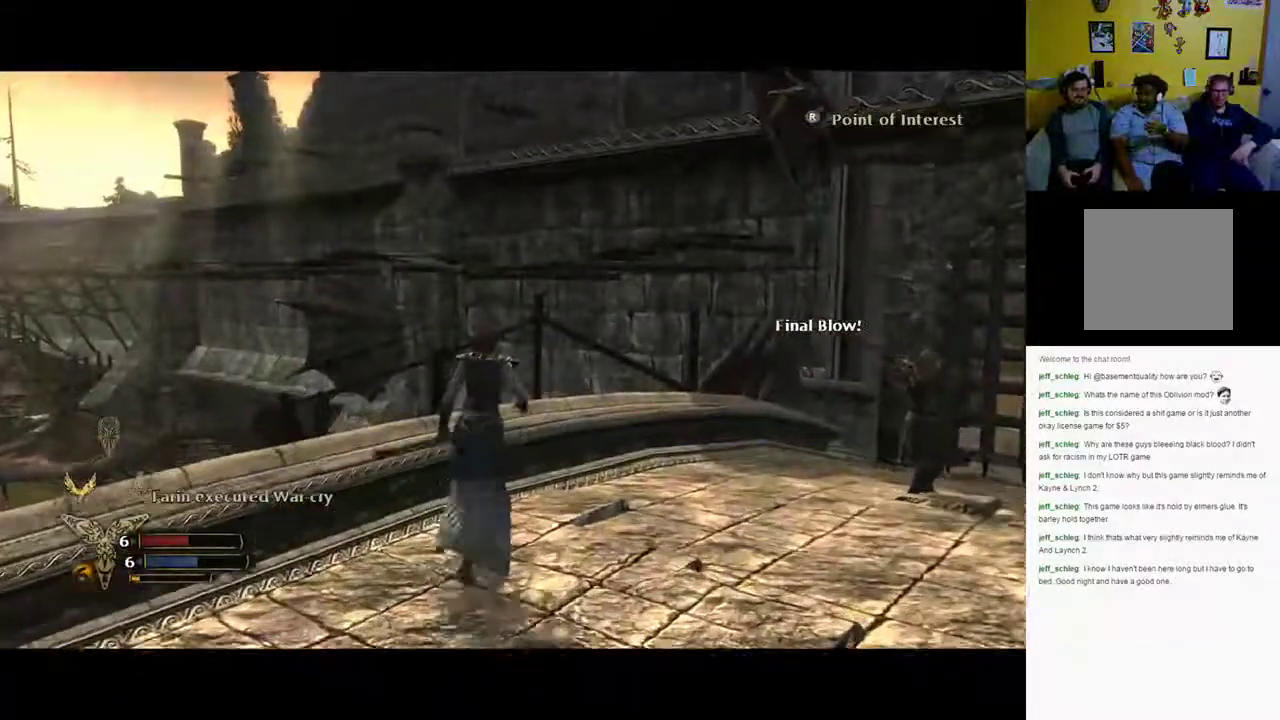
{"buttons": [], "left_stick": "right", "right_stick": "center", "events": [[83, "right_stick", "down-right"], [350, "right_stick", "center"], [417, "left_stick", "right"]]}